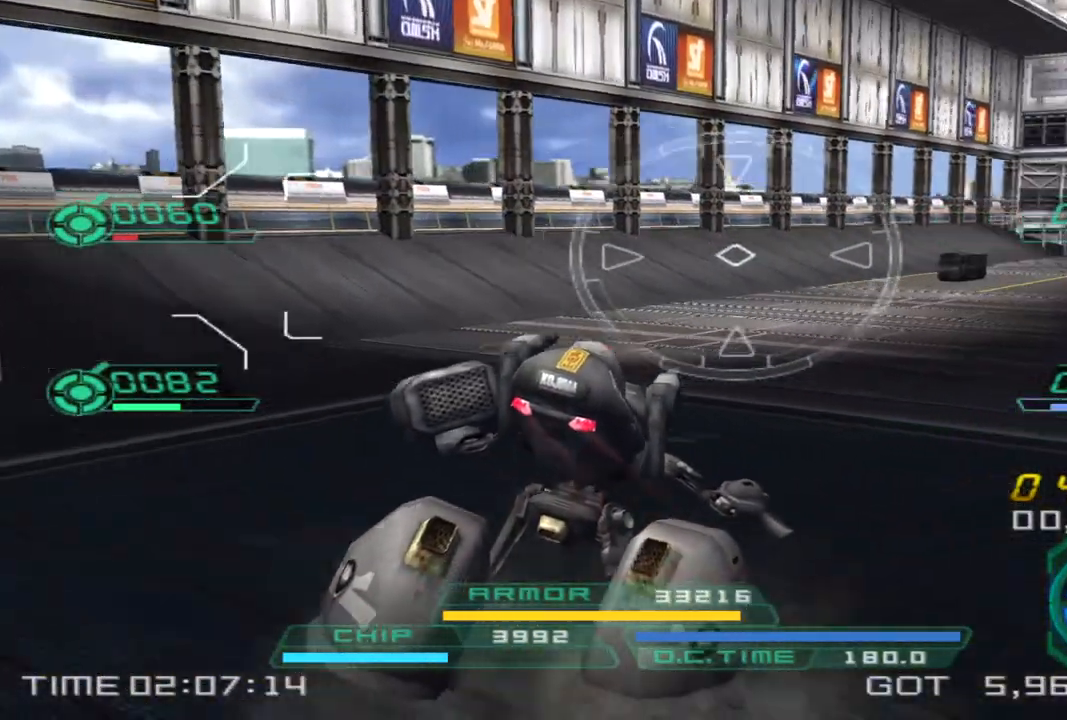
Gameplay with a controller (PlayStation layout); each line is a JSON object with the inputs held at the frame after it. "events" lists button and stick changes between this image and that frame as [ms after this image, input, new state], when the widget could be followed in between. Not read: R3.
{"buttons": [], "left_stick": "up", "right_stick": "center", "events": [[383, "right_stick", "center"]]}
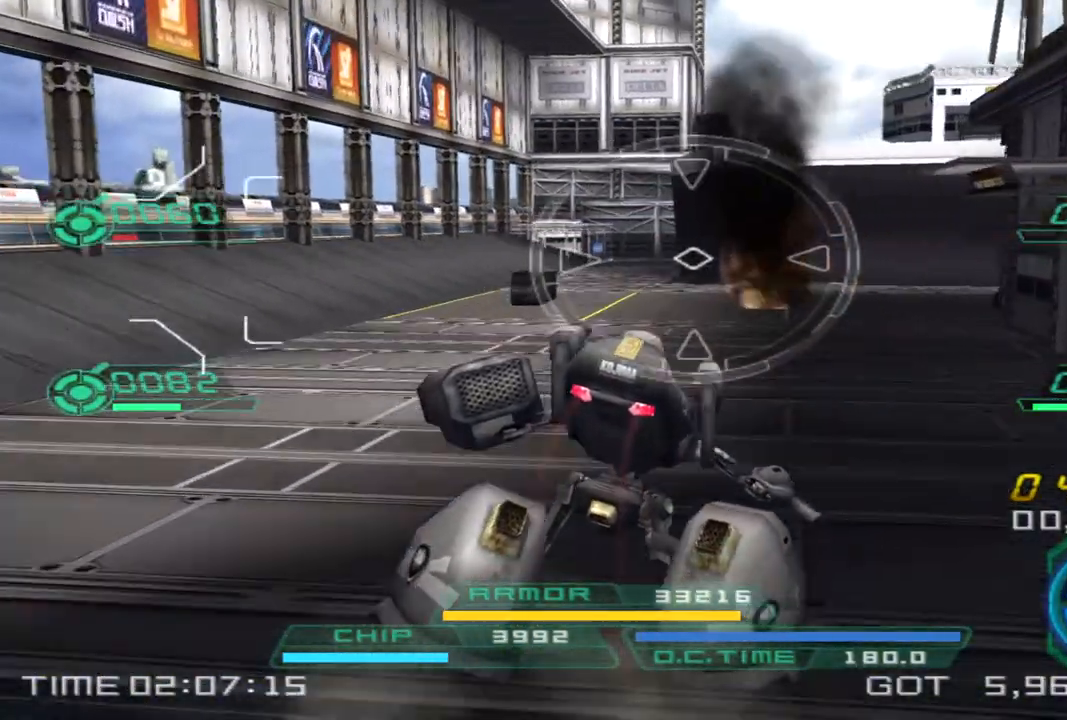
{"buttons": [], "left_stick": "up-left", "right_stick": "right", "events": [[167, "right_stick", "right"], [183, "left_stick", "up-left"]]}
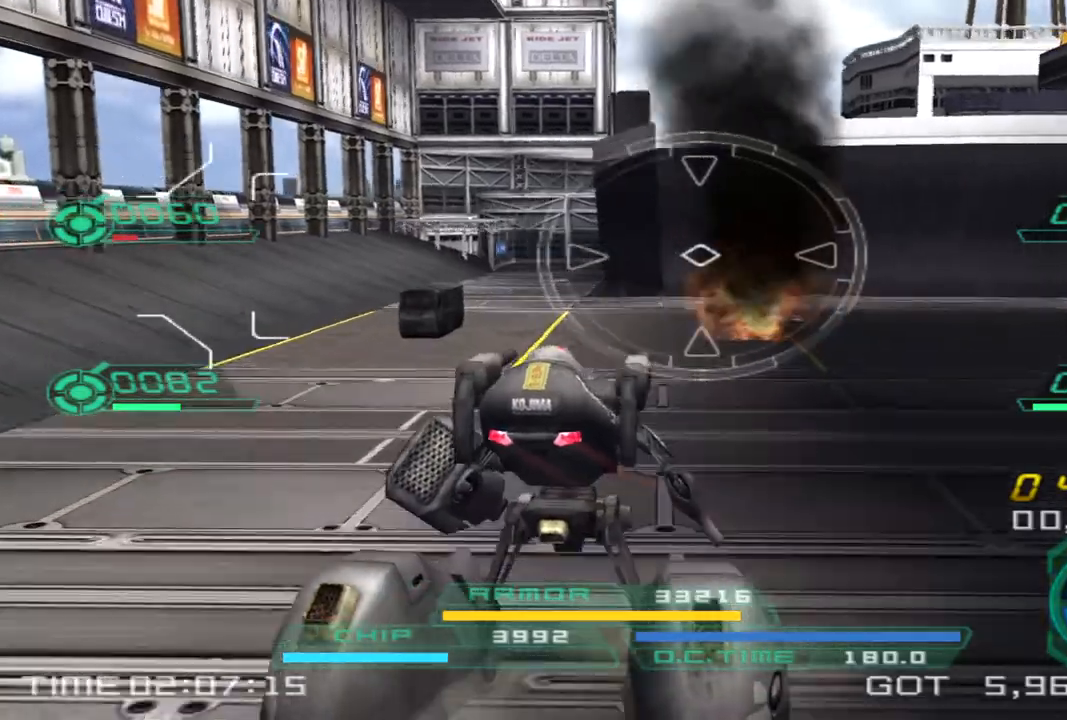
{"buttons": [], "left_stick": "left", "right_stick": "center", "events": [[267, "right_stick", "center"], [283, "left_stick", "left"]]}
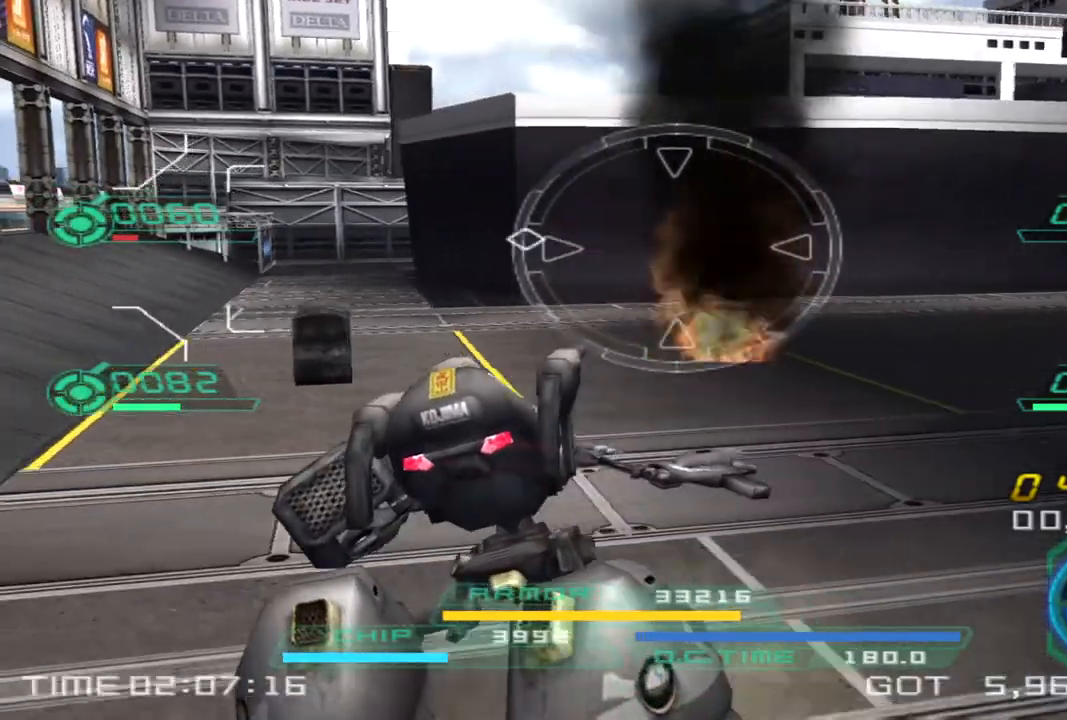
{"buttons": [], "left_stick": "up-left", "right_stick": "center", "events": [[83, "left_stick", "down-left"], [267, "left_stick", "left"], [433, "left_stick", "up-left"]]}
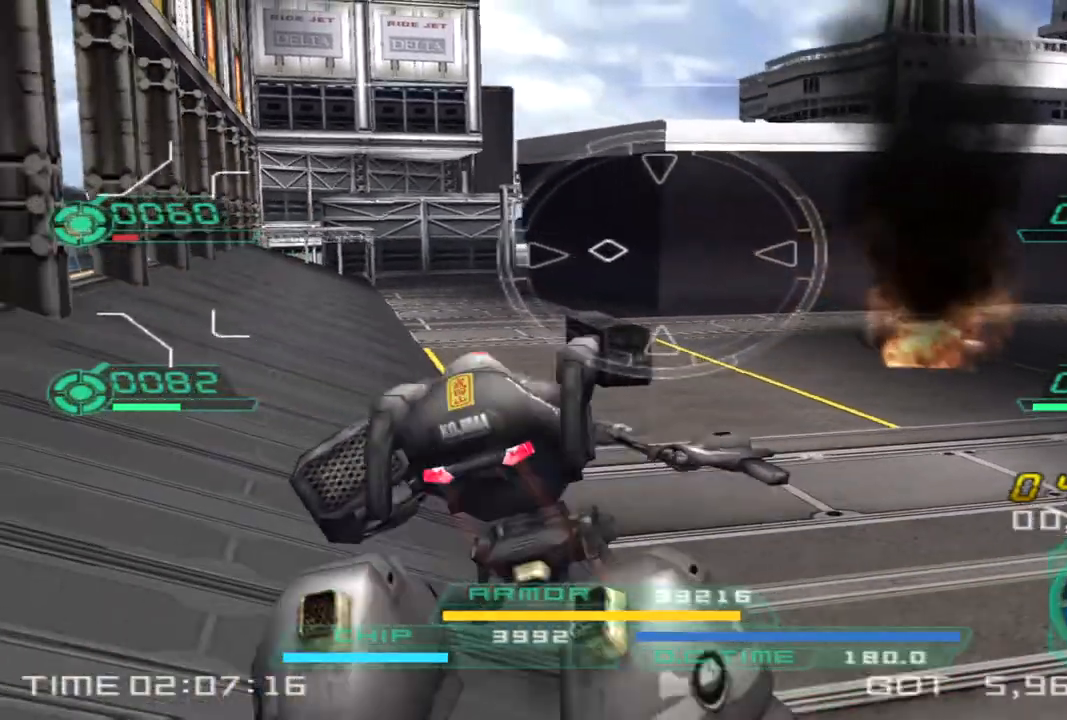
{"buttons": [], "left_stick": "up-right", "right_stick": "right", "events": [[167, "right_stick", "right"], [267, "left_stick", "up-right"]]}
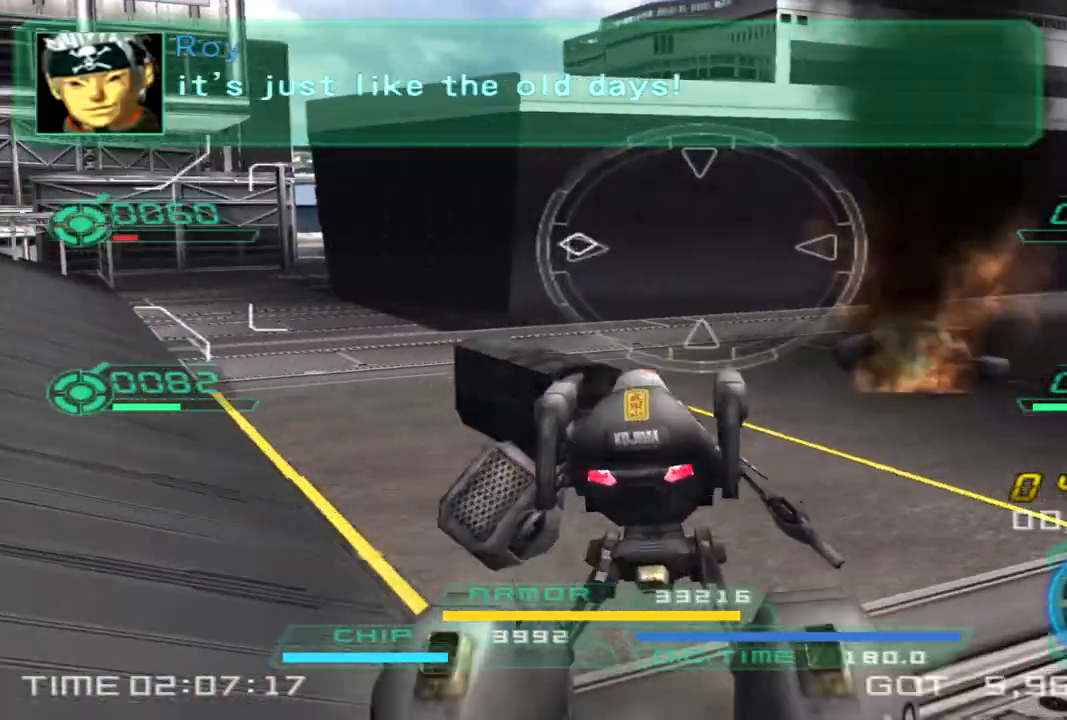
{"buttons": [], "left_stick": "up-right", "right_stick": "right", "events": []}
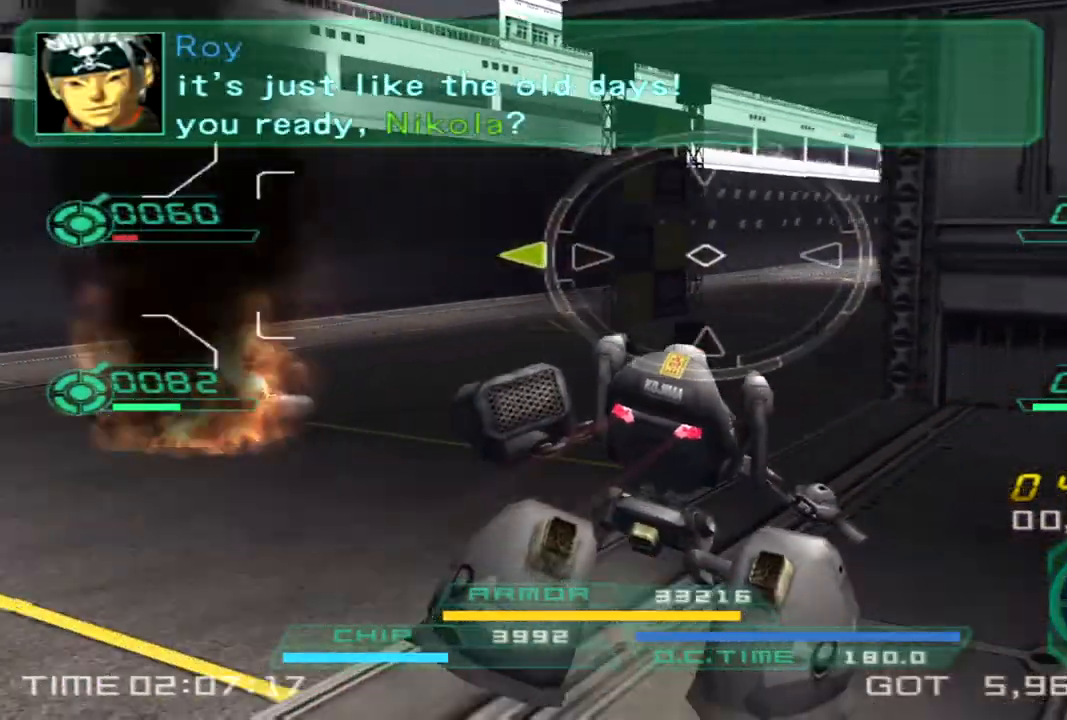
{"buttons": [], "left_stick": "up", "right_stick": "center", "events": [[67, "left_stick", "up"], [300, "left_stick", "up-left"], [400, "right_stick", "center"], [500, "left_stick", "up"]]}
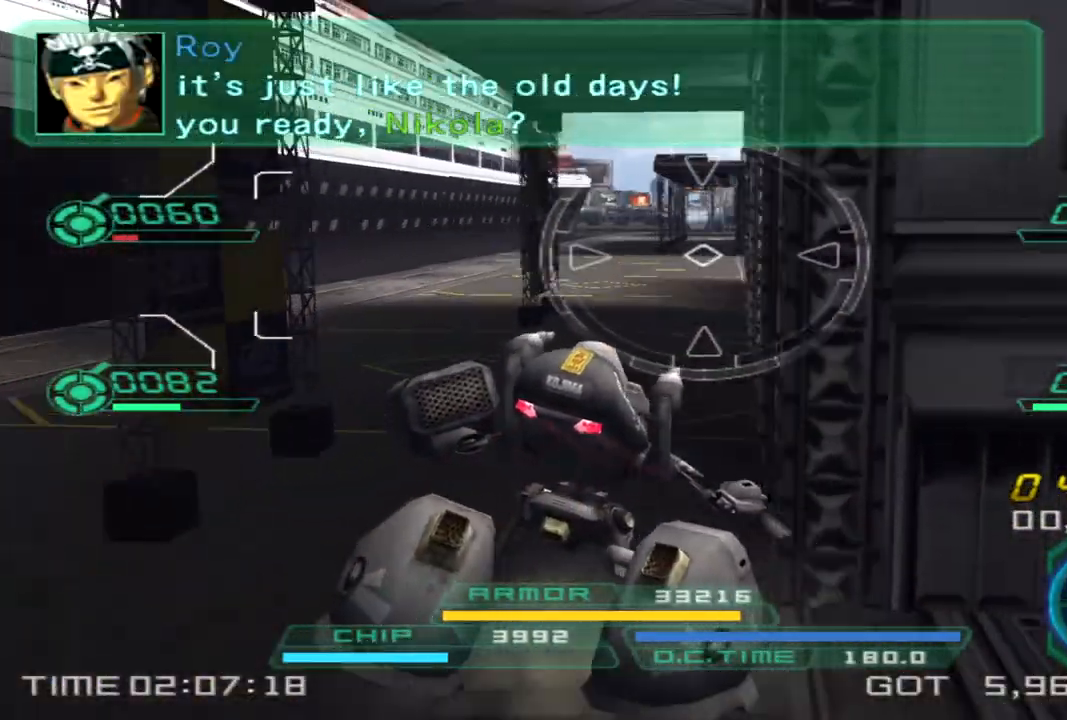
{"buttons": [], "left_stick": "up", "right_stick": "center", "events": []}
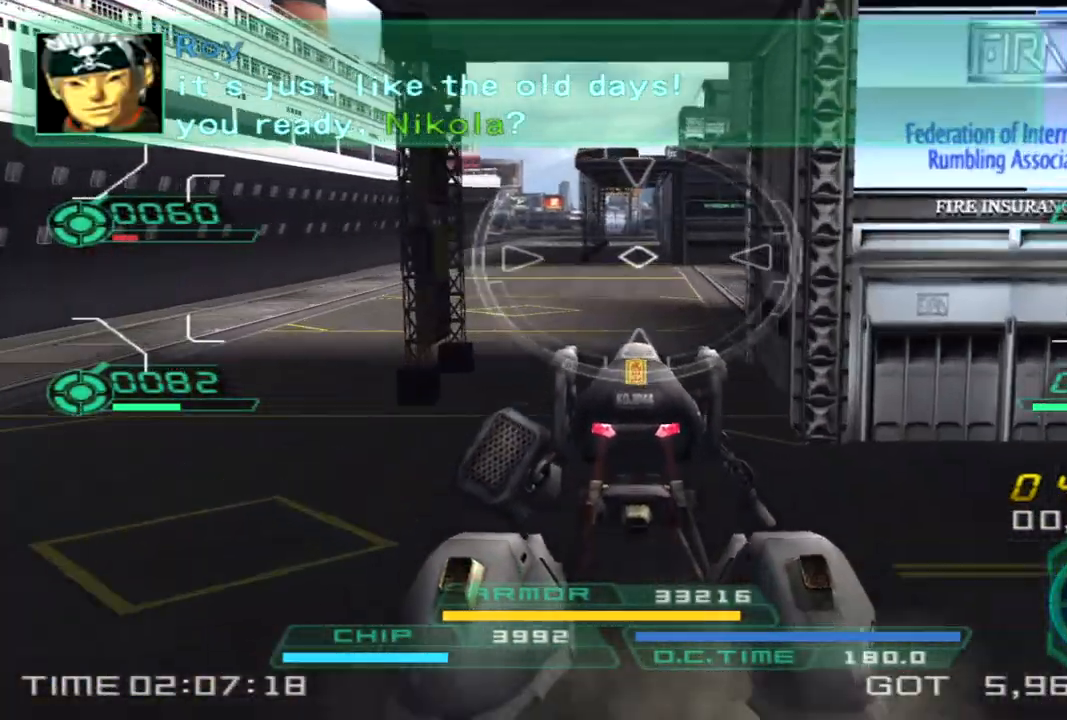
{"buttons": [], "left_stick": "up", "right_stick": "center", "events": [[200, "right_stick", "right"], [483, "right_stick", "center"]]}
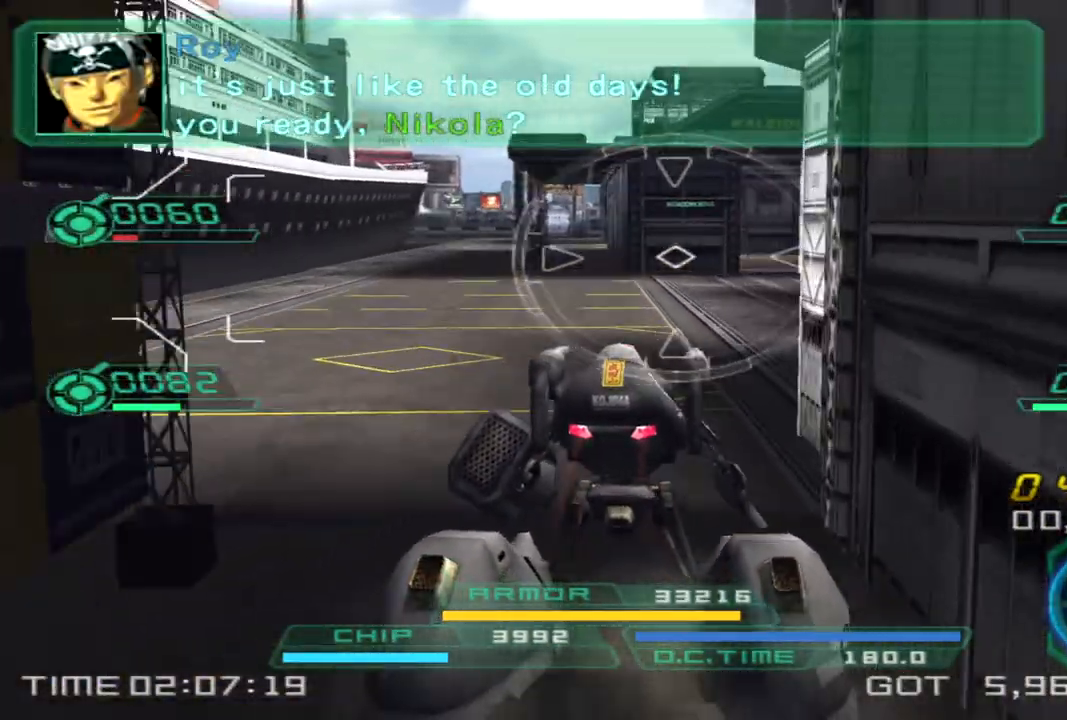
{"buttons": [], "left_stick": "up", "right_stick": "center", "events": [[167, "right_stick", "right"], [400, "right_stick", "center"]]}
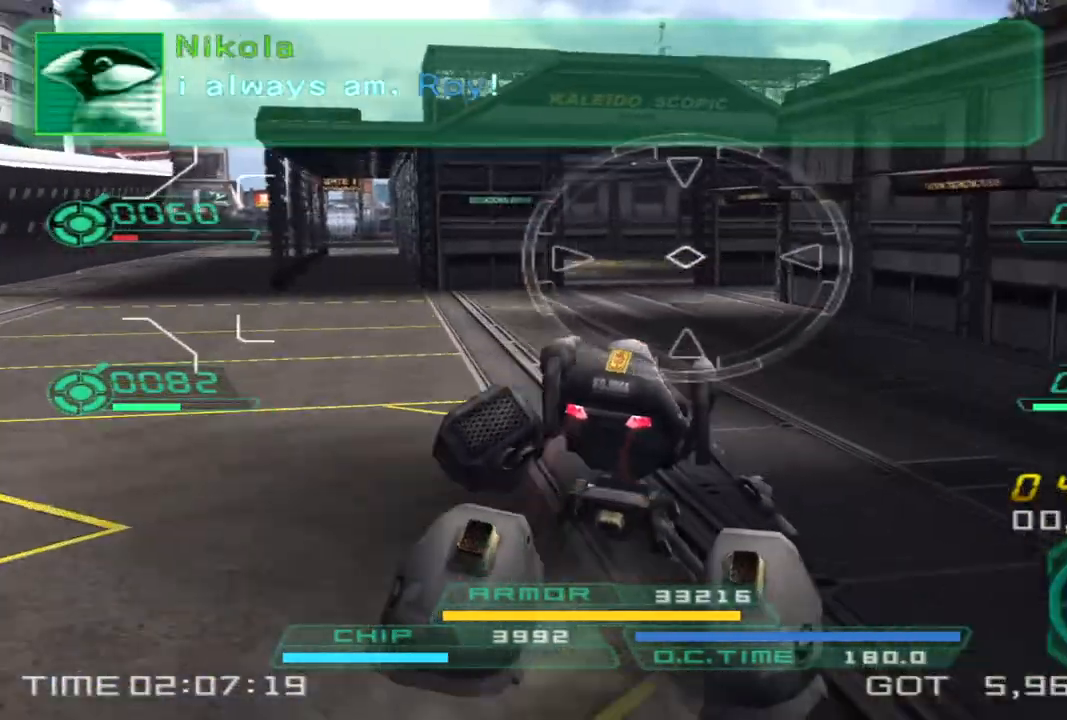
{"buttons": [], "left_stick": "up", "right_stick": "center", "events": []}
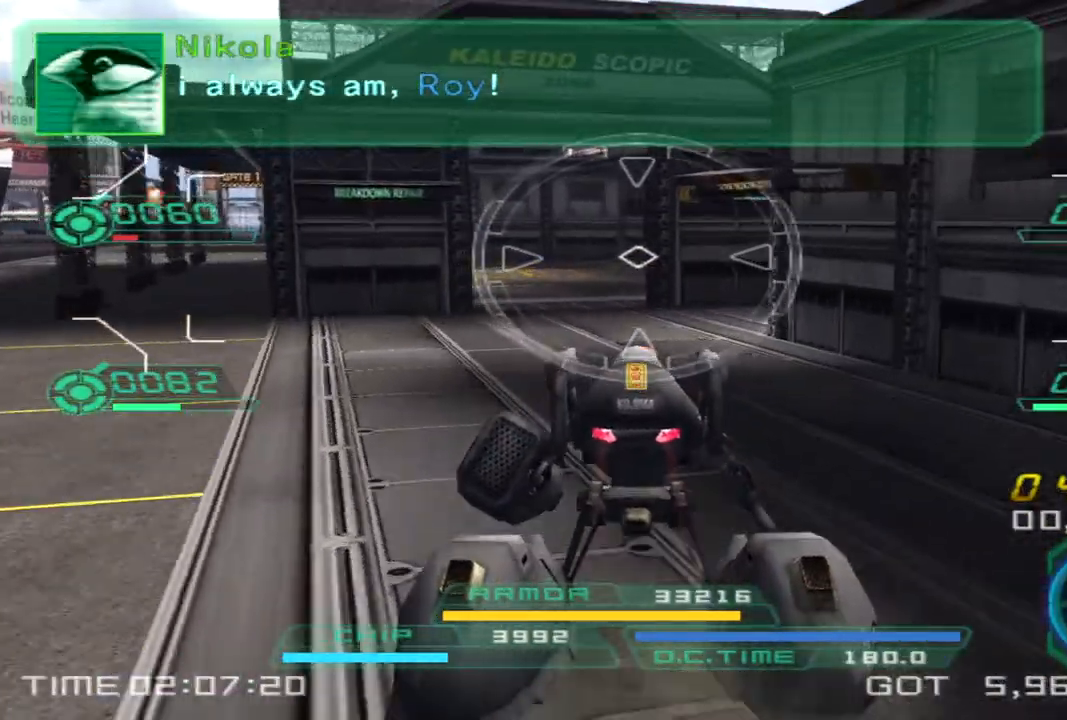
{"buttons": [], "left_stick": "up", "right_stick": "center", "events": [[217, "right_stick", "left"], [317, "right_stick", "center"]]}
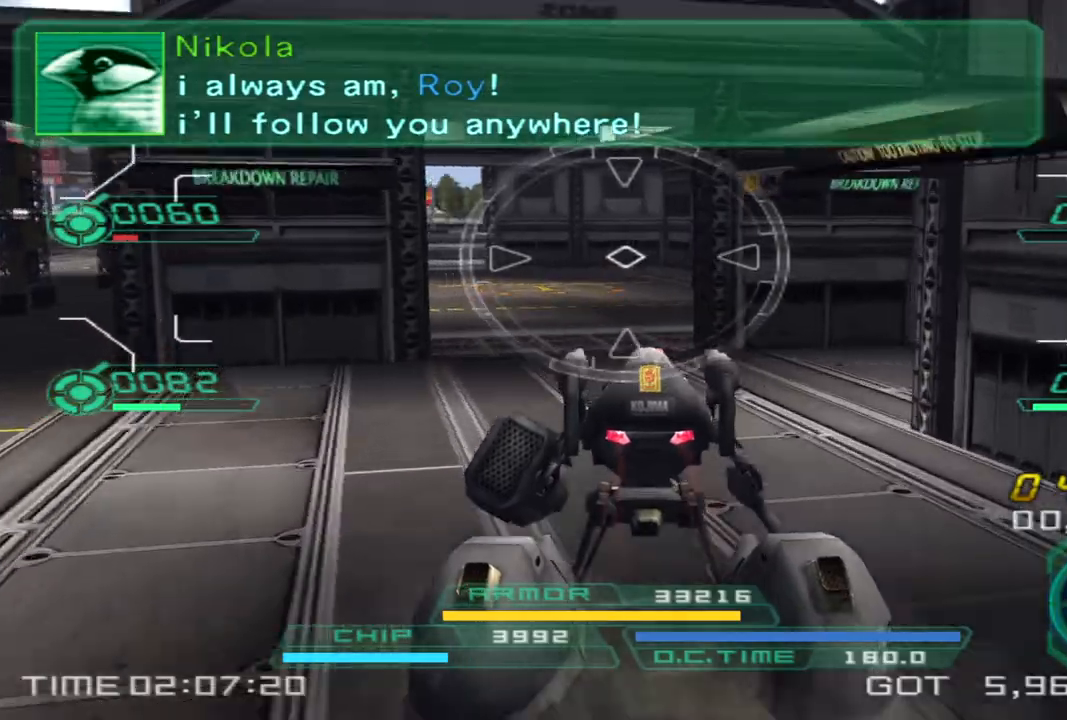
{"buttons": [], "left_stick": "up", "right_stick": "center", "events": [[183, "right_stick", "left"], [417, "right_stick", "center"]]}
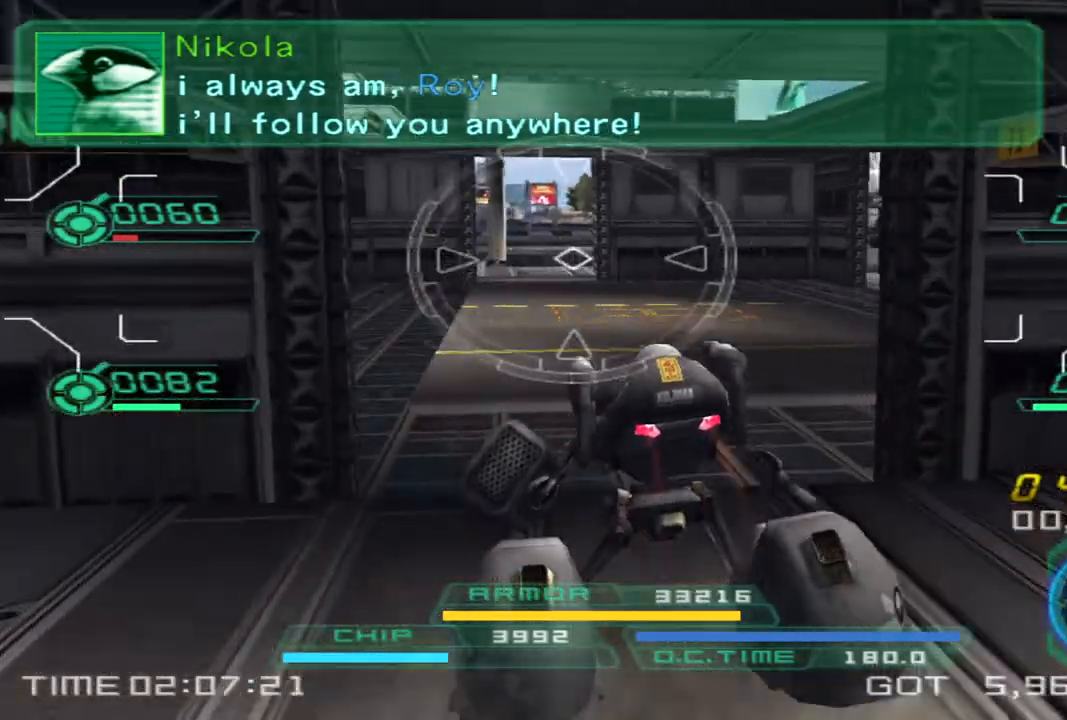
{"buttons": [], "left_stick": "up", "right_stick": "center", "events": []}
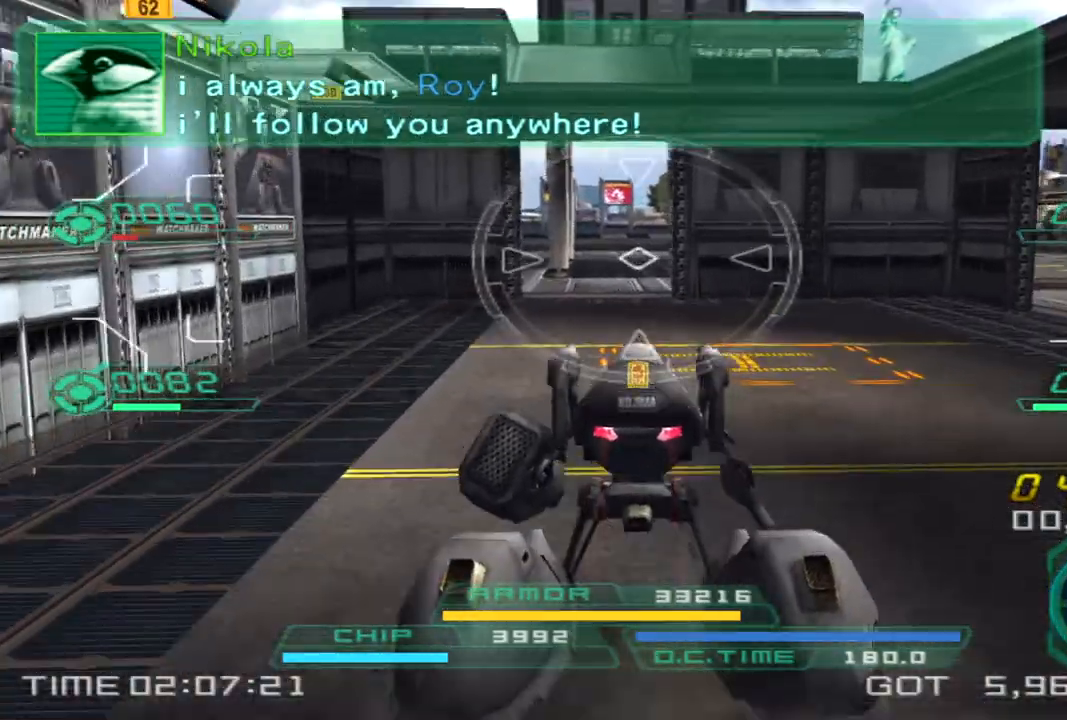
{"buttons": [], "left_stick": "up", "right_stick": "center", "events": [[17, "right_stick", "left"], [183, "right_stick", "center"]]}
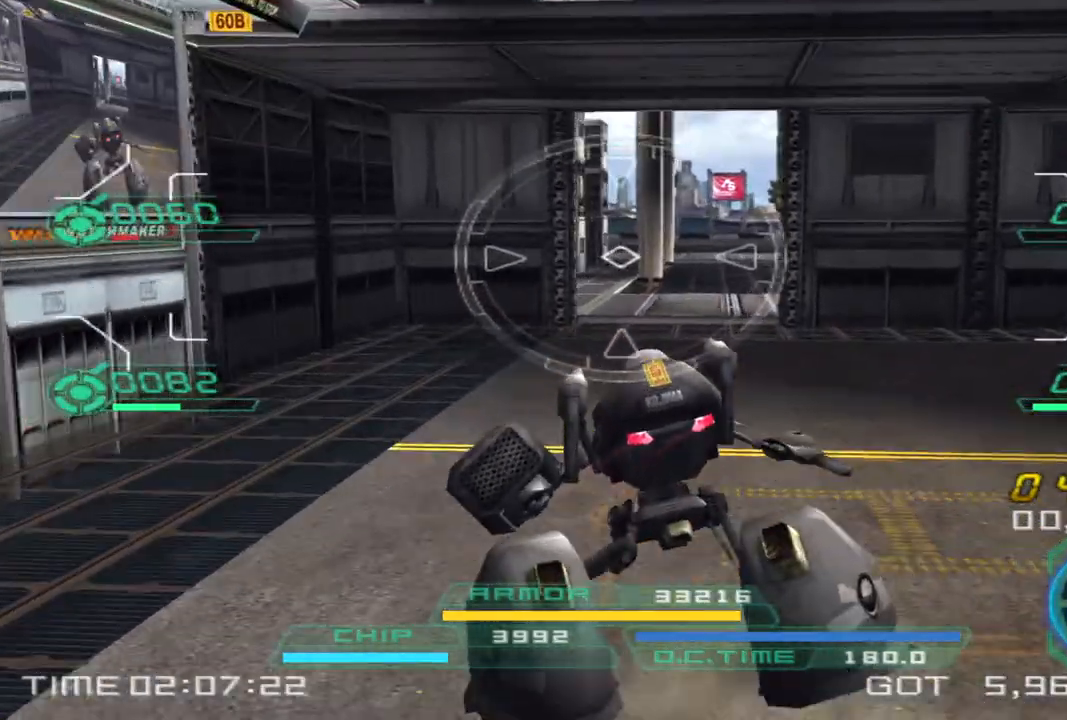
{"buttons": [], "left_stick": "up", "right_stick": "left", "events": [[67, "right_stick", "left"], [250, "right_stick", "center"], [467, "right_stick", "left"]]}
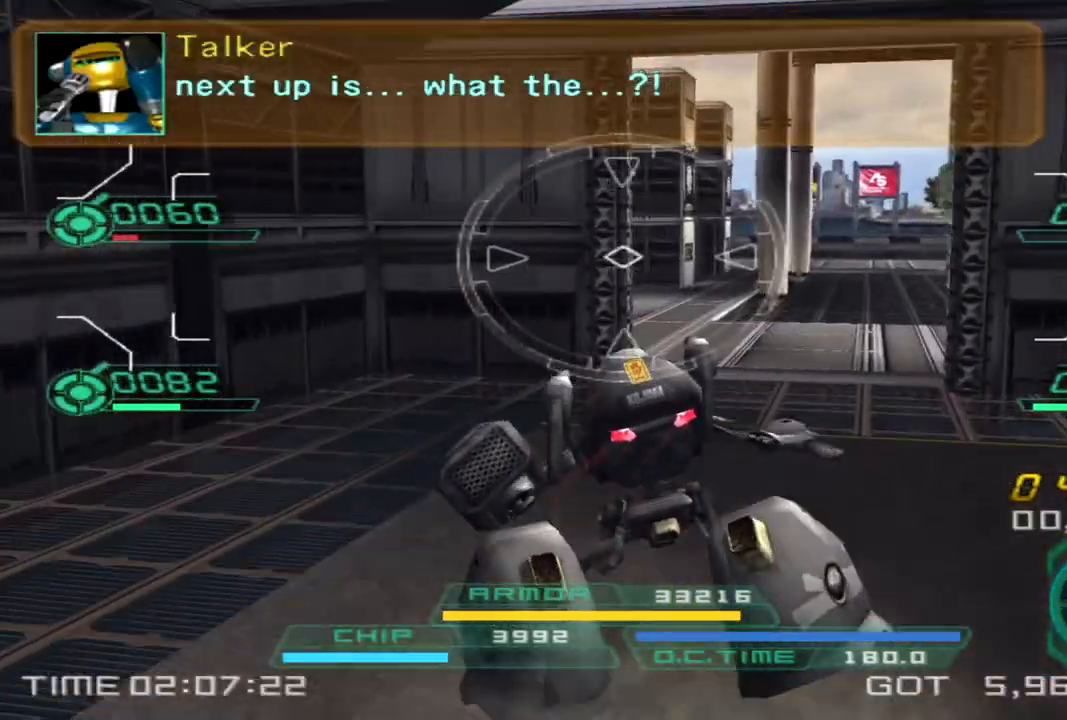
{"buttons": [], "left_stick": "up", "right_stick": "left", "events": [[167, "right_stick", "center"], [317, "right_stick", "left"]]}
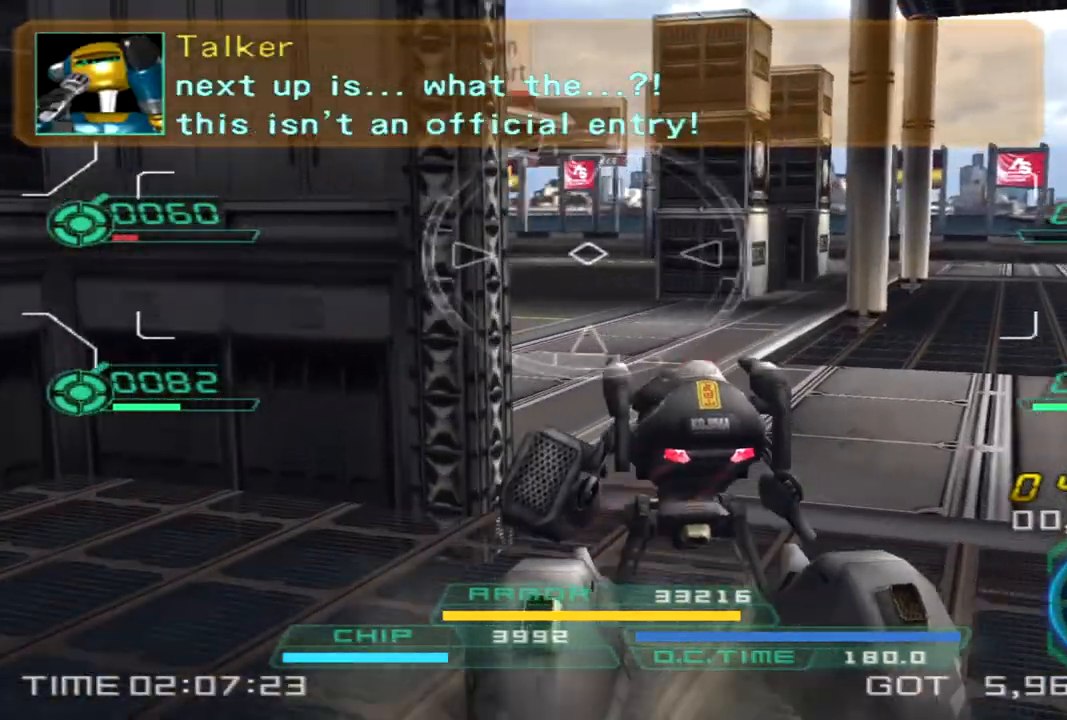
{"buttons": [], "left_stick": "up", "right_stick": "center", "events": [[33, "right_stick", "center"], [317, "right_stick", "left"], [483, "right_stick", "center"]]}
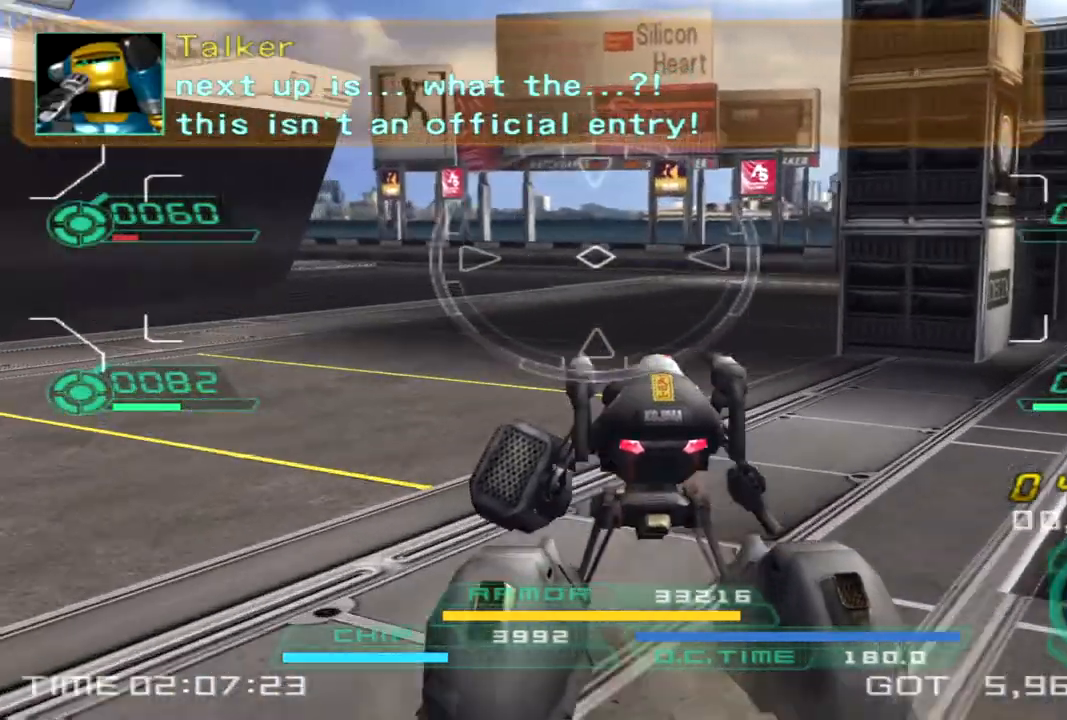
{"buttons": [], "left_stick": "up", "right_stick": "center", "events": []}
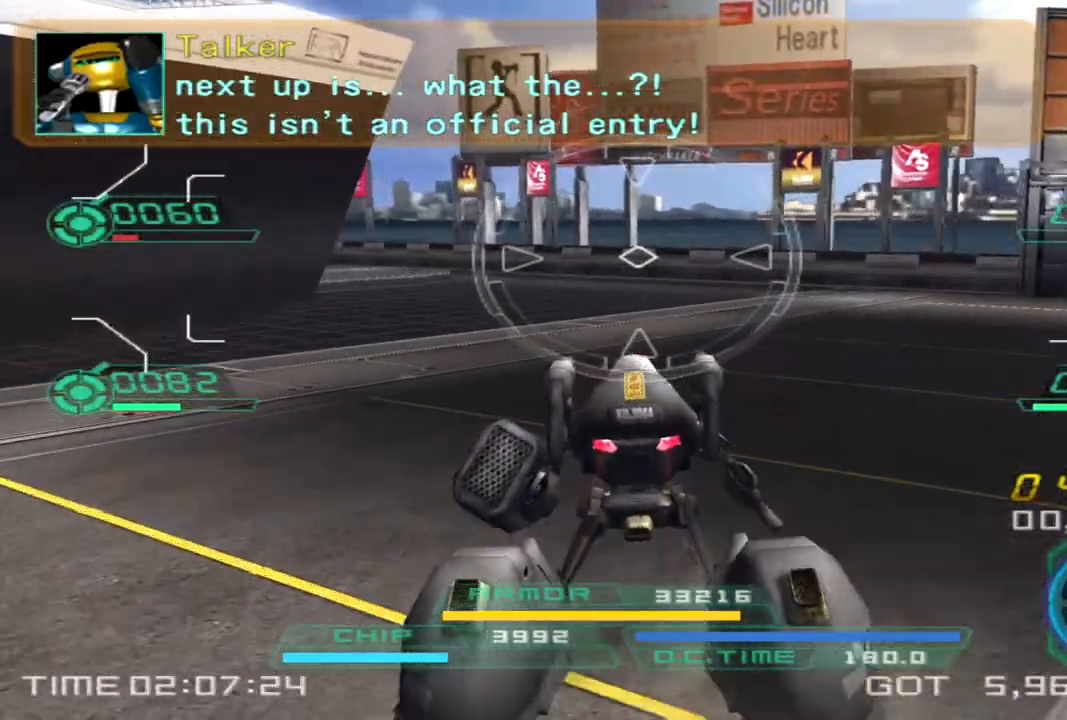
{"buttons": [], "left_stick": "up", "right_stick": "left", "events": [[483, "right_stick", "left"]]}
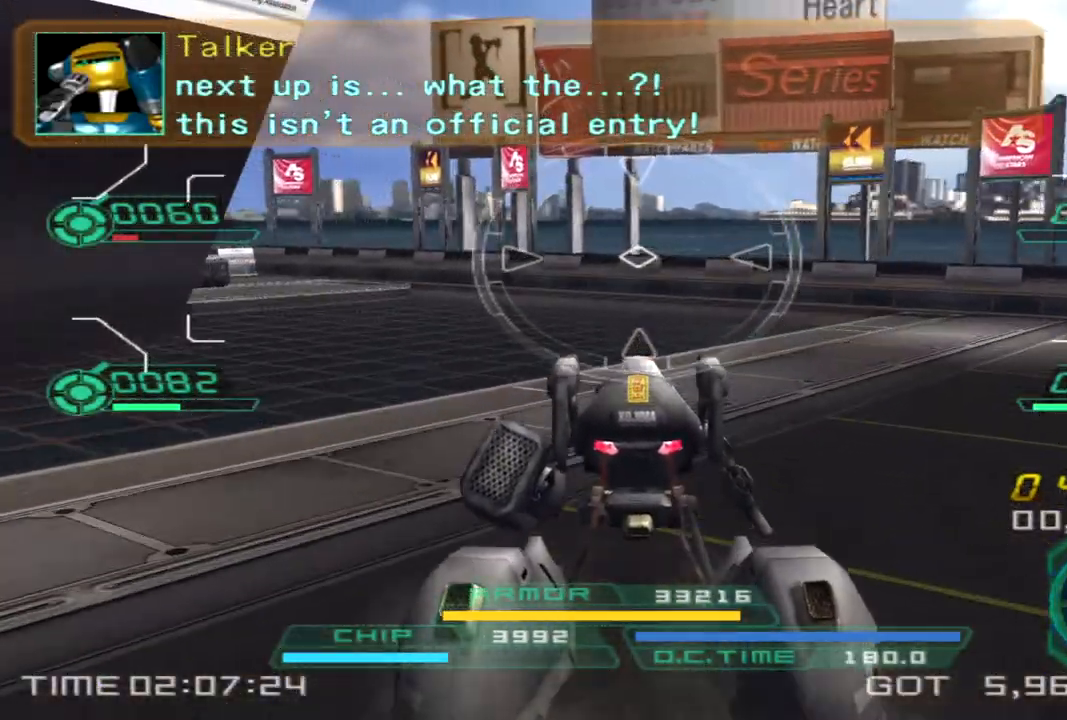
{"buttons": ["TRIANGLE"], "left_stick": "up", "right_stick": "left", "events": [[467, "TRIANGLE", "down"]]}
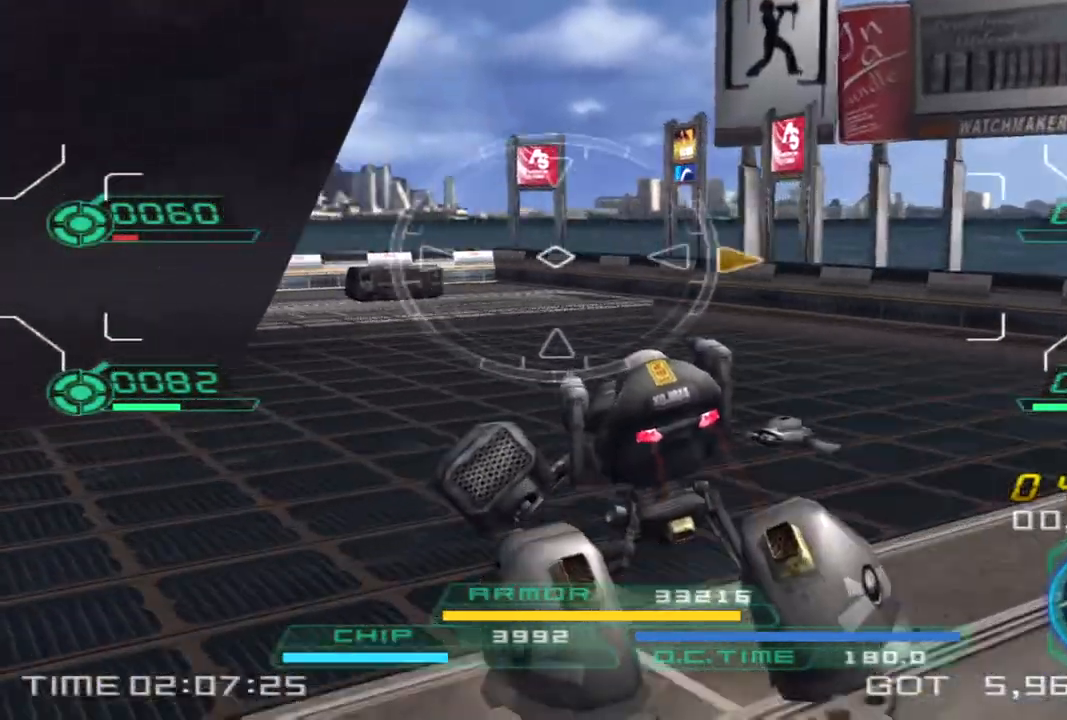
{"buttons": [], "left_stick": "up-right", "right_stick": "left", "events": [[100, "TRIANGLE", "up"], [117, "left_stick", "up-right"]]}
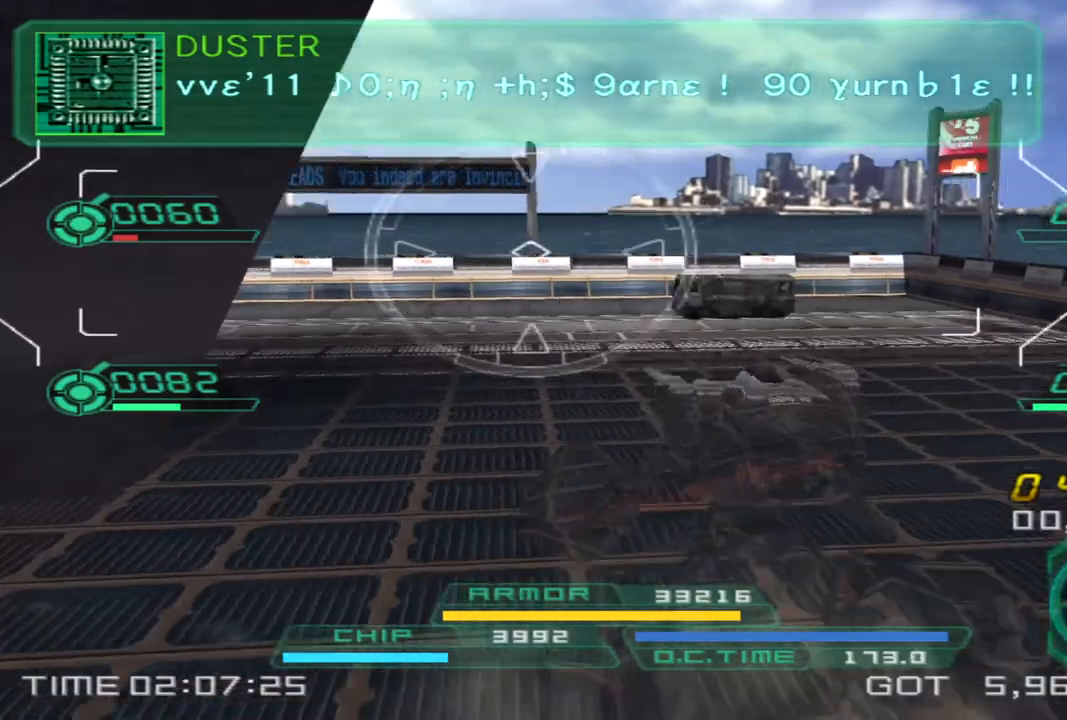
{"buttons": [], "left_stick": "up-right", "right_stick": "left", "events": []}
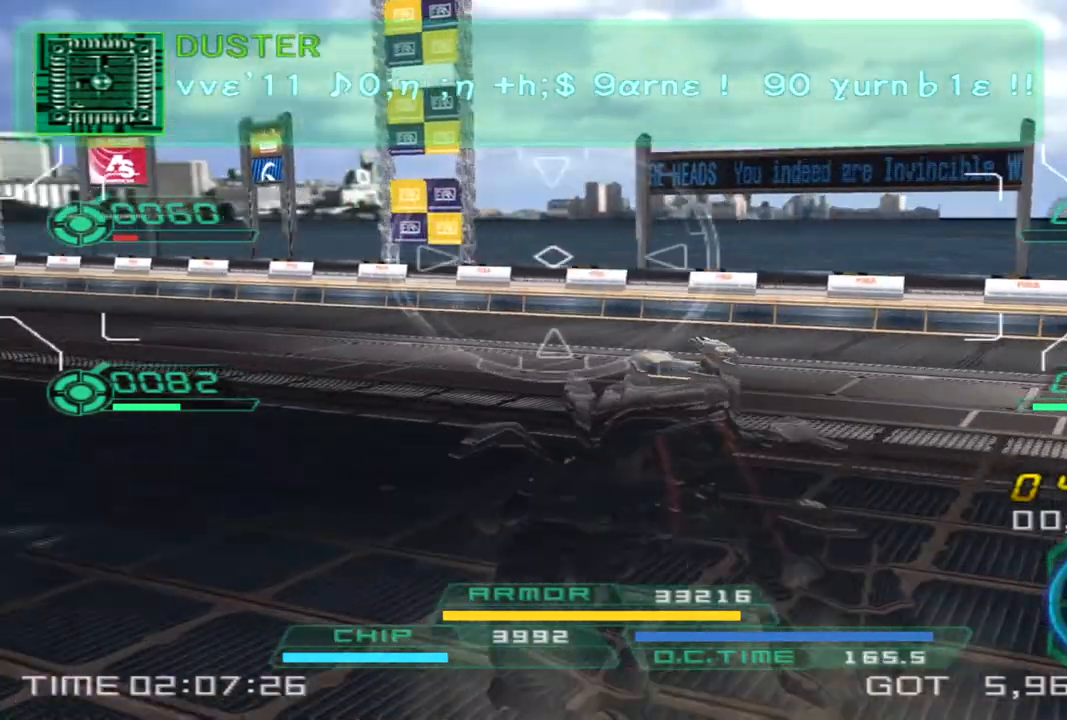
{"buttons": [], "left_stick": "up-right", "right_stick": "left", "events": []}
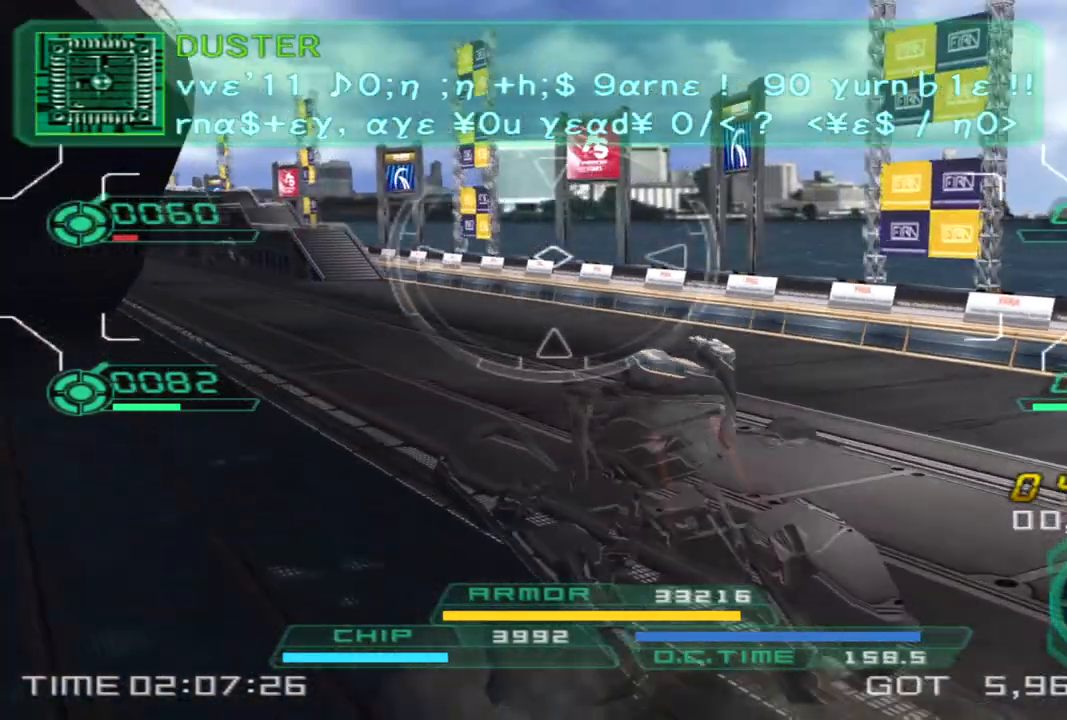
{"buttons": [], "left_stick": "up-right", "right_stick": "center", "events": [[317, "right_stick", "center"]]}
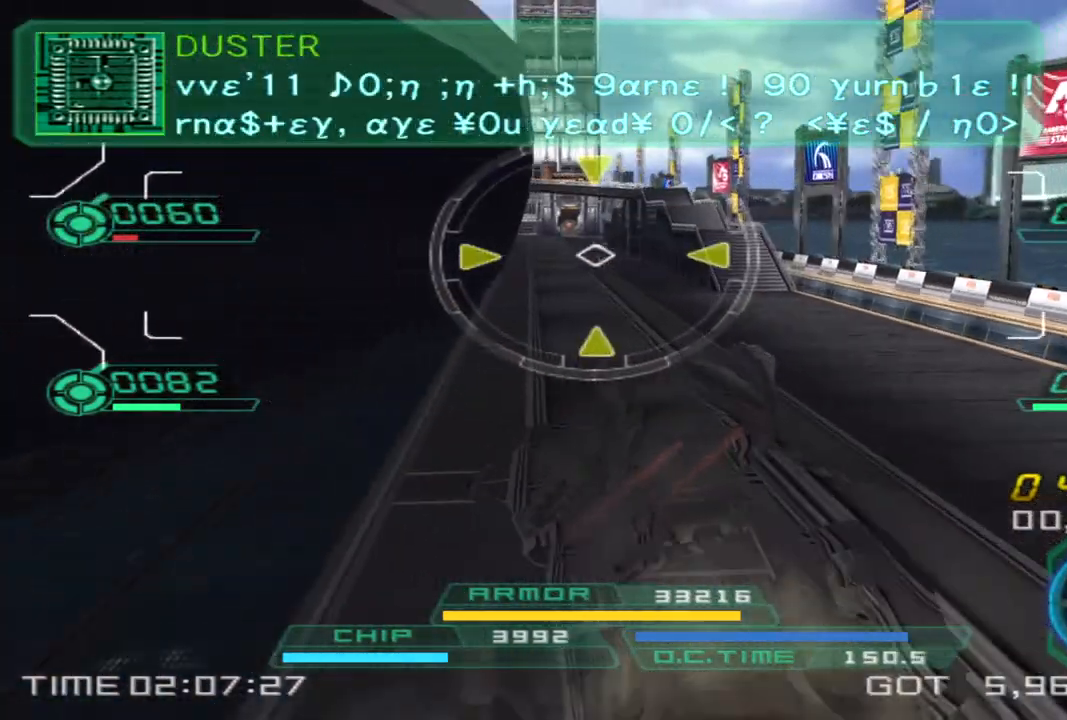
{"buttons": [], "left_stick": "up", "right_stick": "center", "events": [[33, "left_stick", "up"]]}
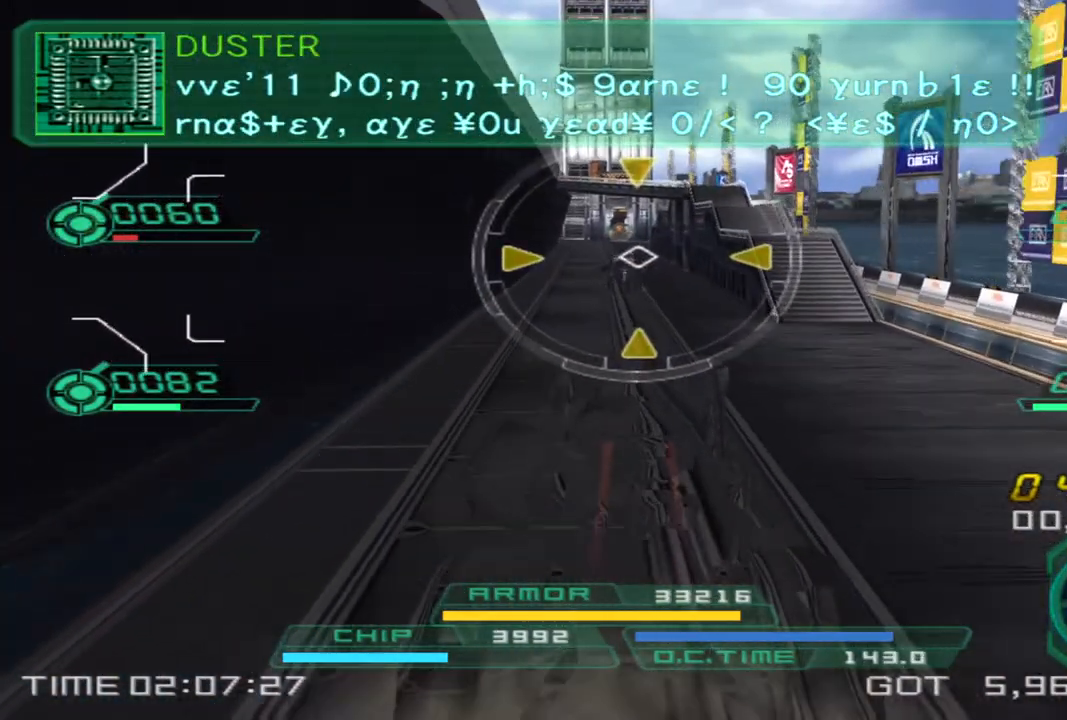
{"buttons": ["R2"], "left_stick": "up", "right_stick": "center", "events": [[117, "right_stick", "down"], [250, "right_stick", "center"], [417, "R2", "down"]]}
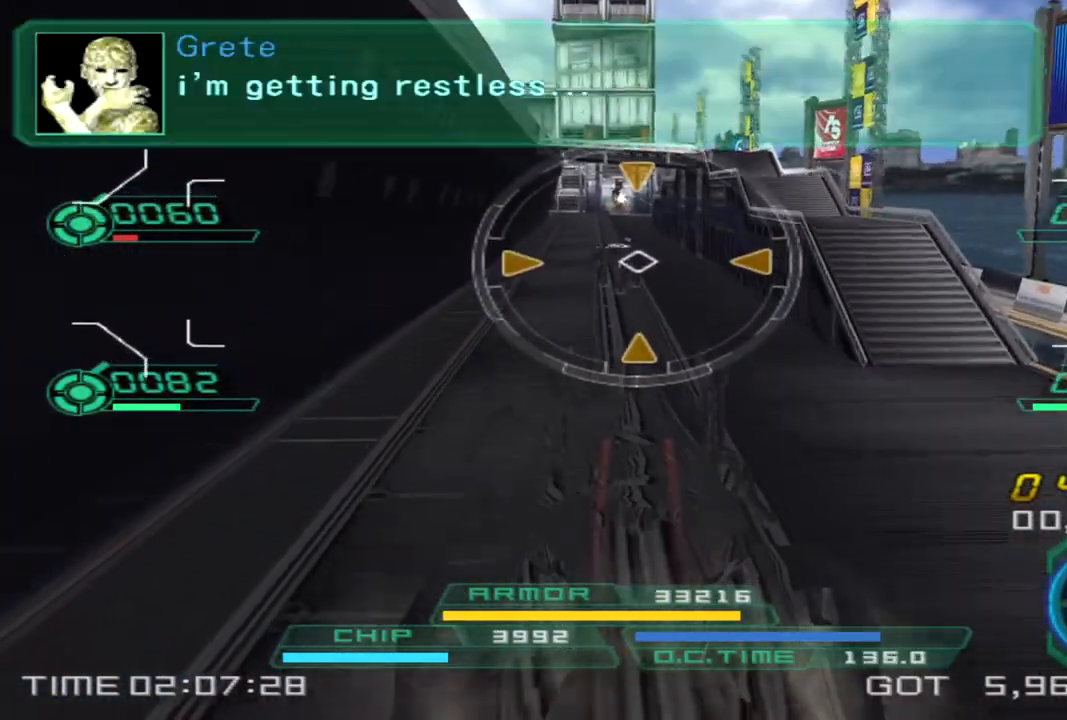
{"buttons": ["R2"], "left_stick": "up", "right_stick": "center", "events": []}
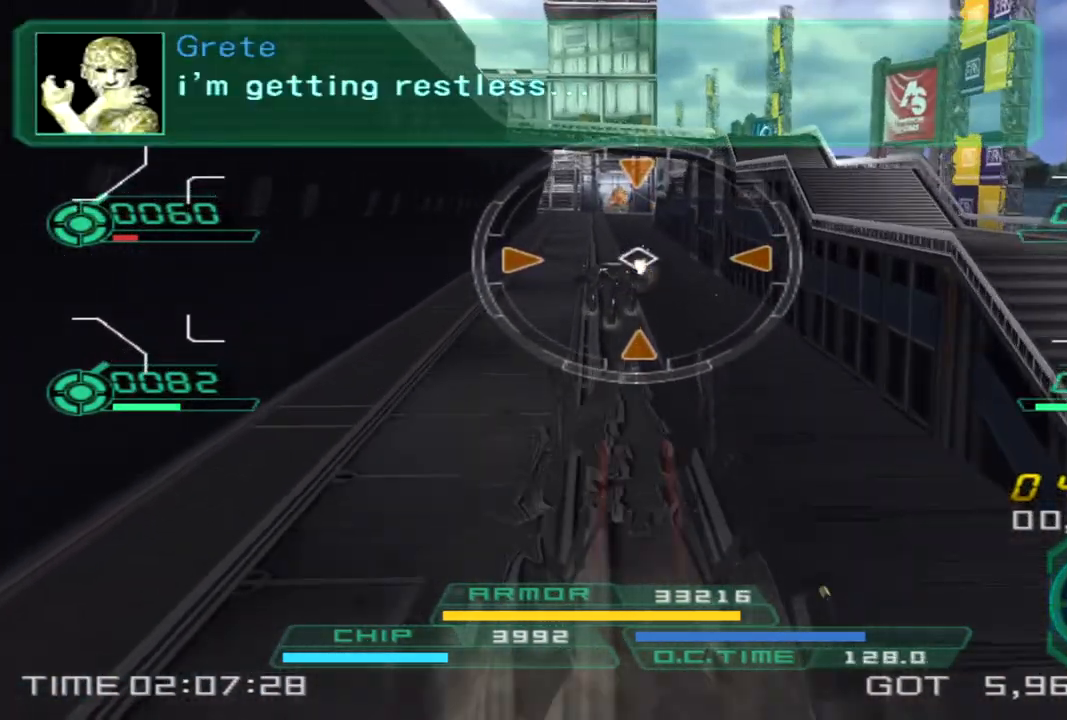
{"buttons": [], "left_stick": "up", "right_stick": "center", "events": [[150, "left_stick", "up-left"], [283, "left_stick", "up"], [500, "R2", "up"]]}
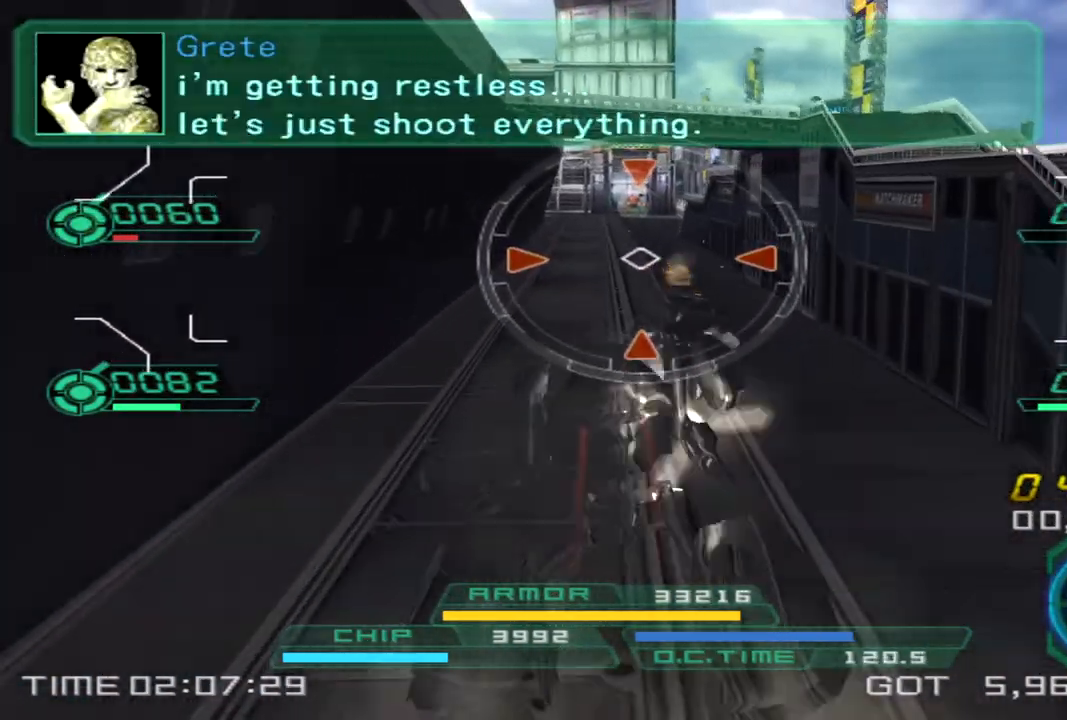
{"buttons": ["L2"], "left_stick": "up", "right_stick": "center", "events": [[233, "right_stick", "up-right"], [367, "right_stick", "center"], [500, "L2", "down"]]}